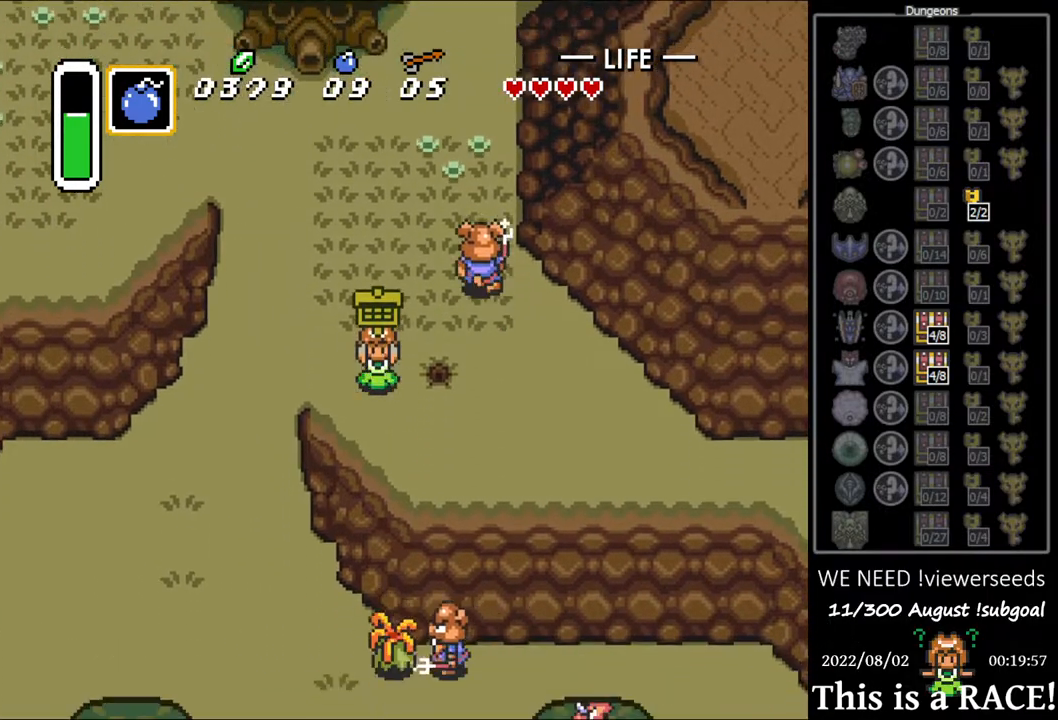
Gameplay with a controller (Nintendo layout); each line is a JSON object with the inputs held at the frame after it. "events" lists button and stick changes between this image and that frame as [ms after this image, input, new state], when the widget could be followed in between. Not read: L3 R3.
{"buttons": [], "events": [[233, "DPAD_DOWN", "down"], [400, "DPAD_DOWN", "up"]]}
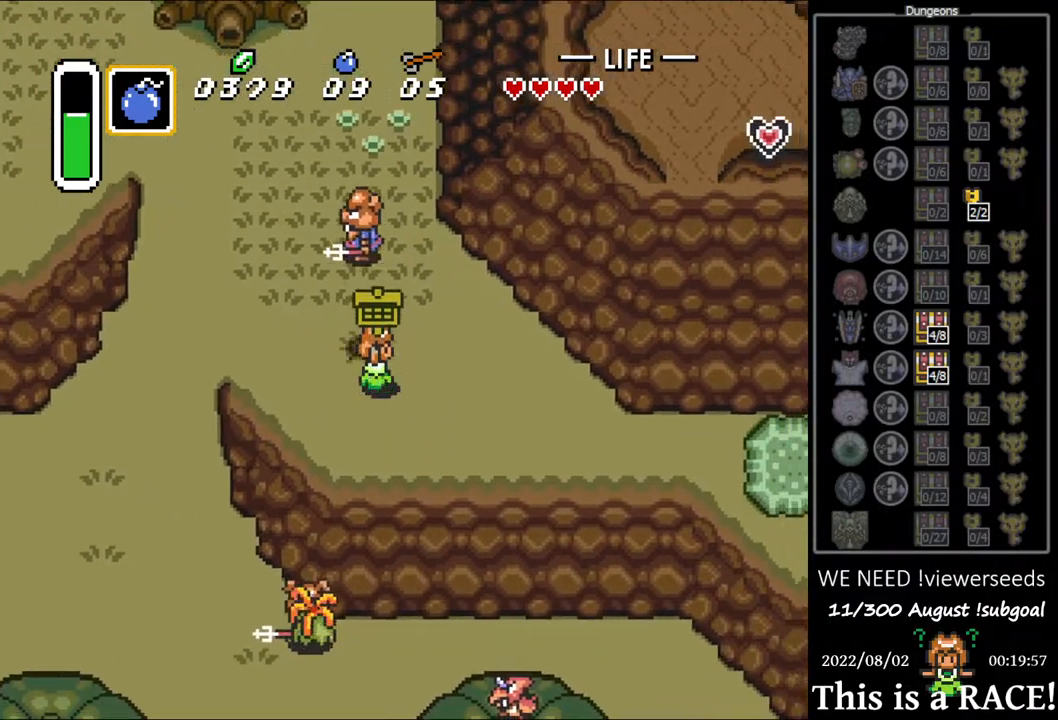
{"buttons": ["DPAD_DOWN"], "events": [[217, "DPAD_DOWN", "down"]]}
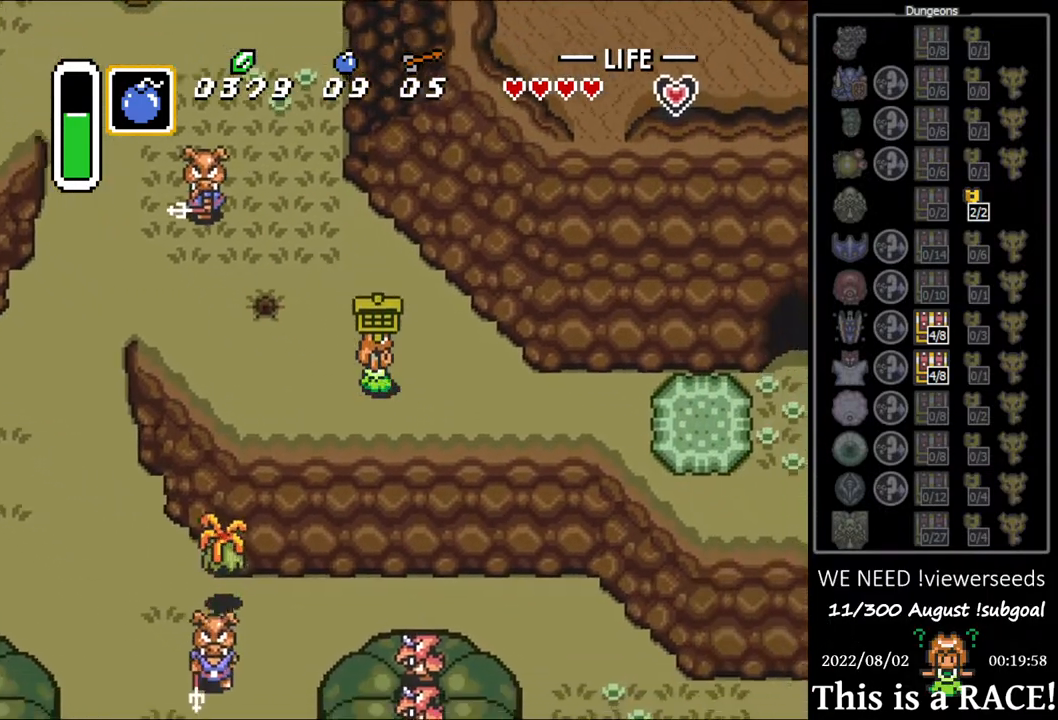
{"buttons": ["DPAD_UP"], "events": [[250, "DPAD_DOWN", "up"], [350, "DPAD_UP", "down"]]}
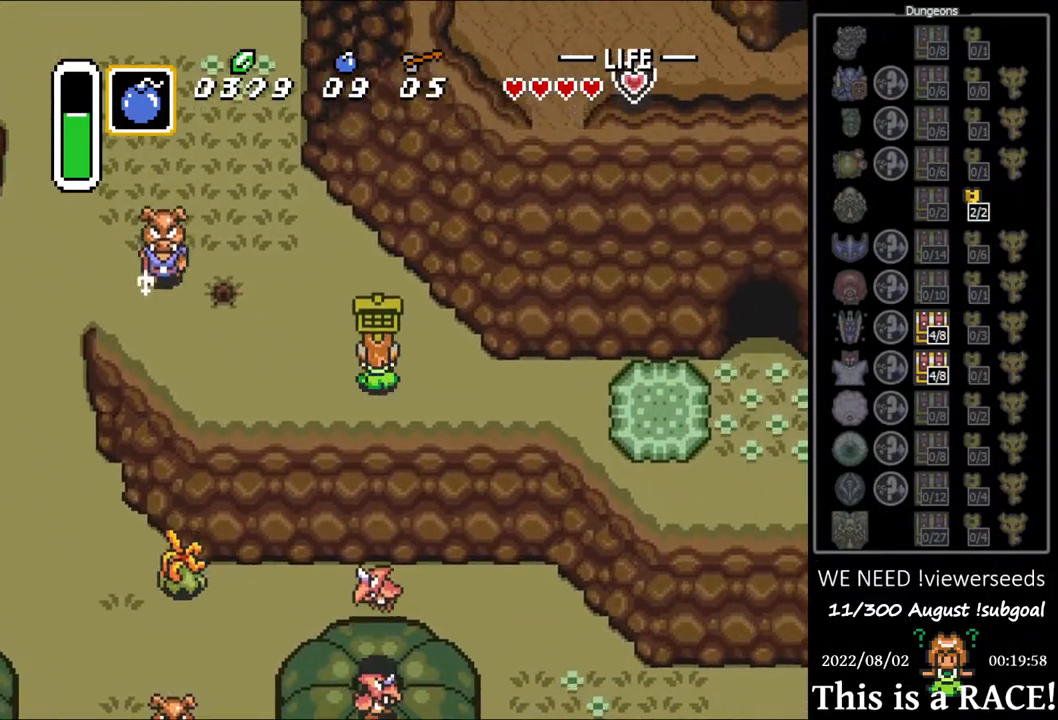
{"buttons": [], "events": [[100, "DPAD_DOWN", "down"], [133, "DPAD_UP", "up"], [167, "DPAD_DOWN", "up"], [233, "A", "down"], [267, "A", "up"]]}
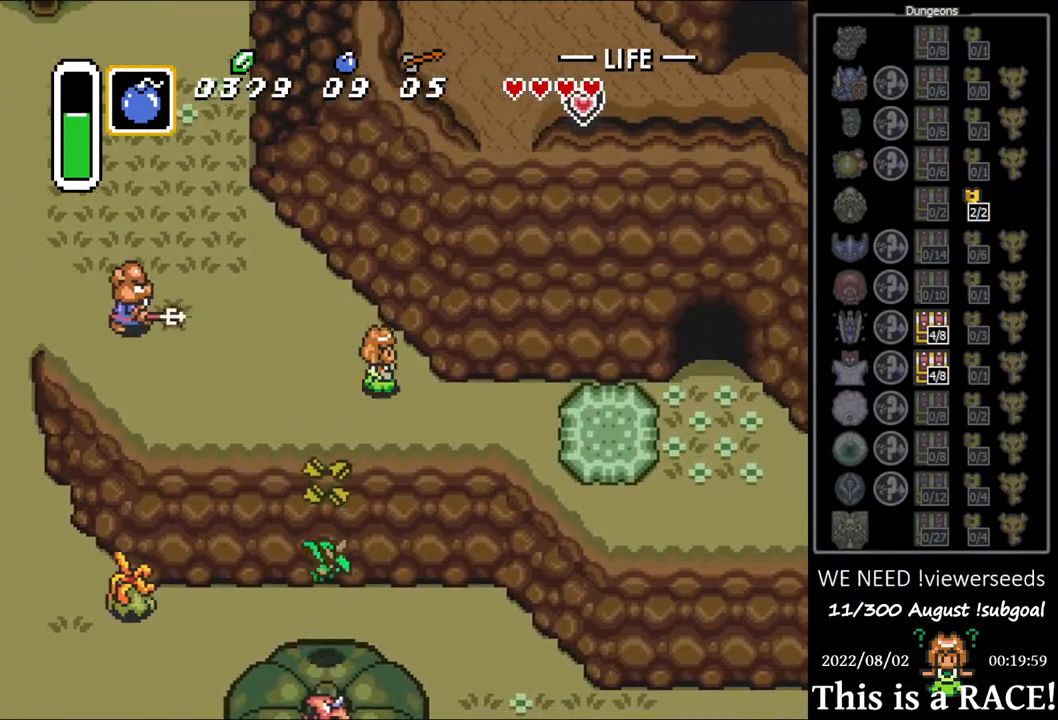
{"buttons": [], "events": [[33, "DPAD_DOWN", "down"], [333, "DPAD_DOWN", "up"]]}
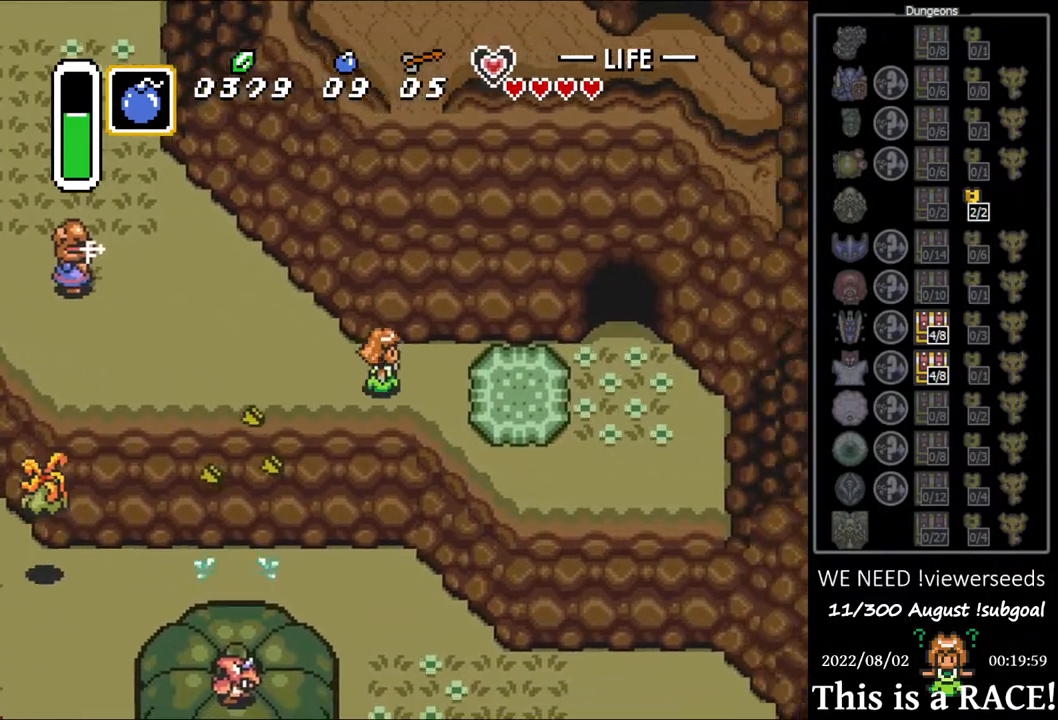
{"buttons": ["A"], "events": [[283, "A", "down"], [350, "A", "up"], [450, "A", "down"]]}
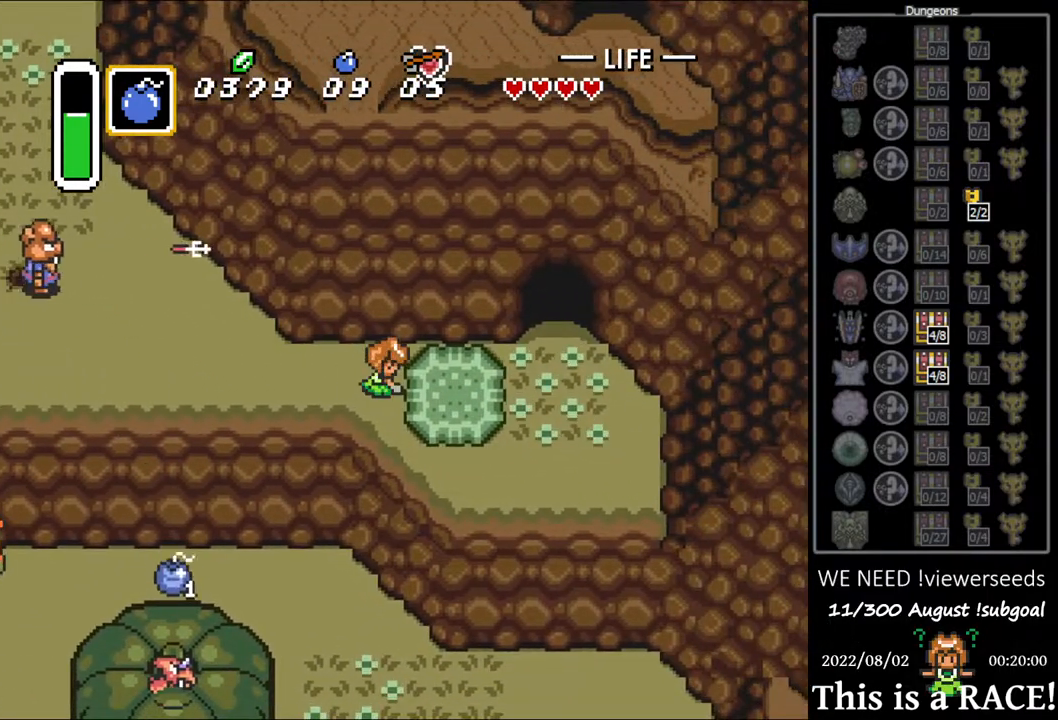
{"buttons": [], "events": [[17, "A", "up"], [83, "A", "down"], [150, "A", "up"], [217, "A", "down"], [283, "A", "up"], [400, "A", "down"], [433, "A", "up"]]}
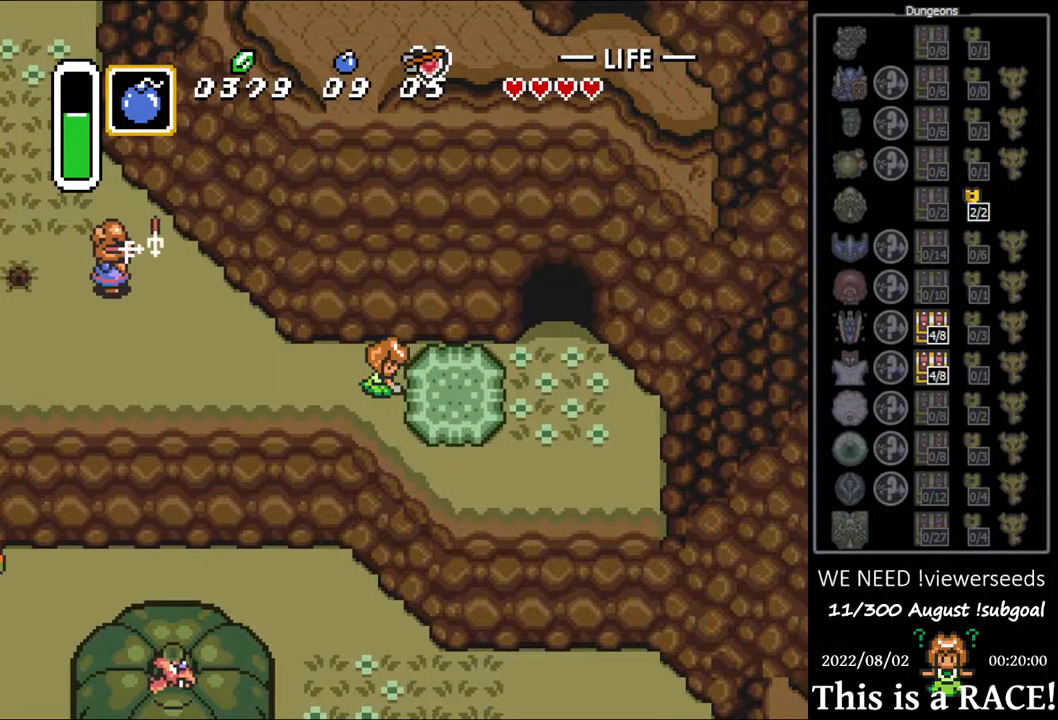
{"buttons": [], "events": [[33, "A", "down"], [100, "A", "up"], [167, "A", "down"], [233, "A", "up"], [300, "A", "down"], [367, "A", "up"], [433, "A", "down"], [500, "A", "up"]]}
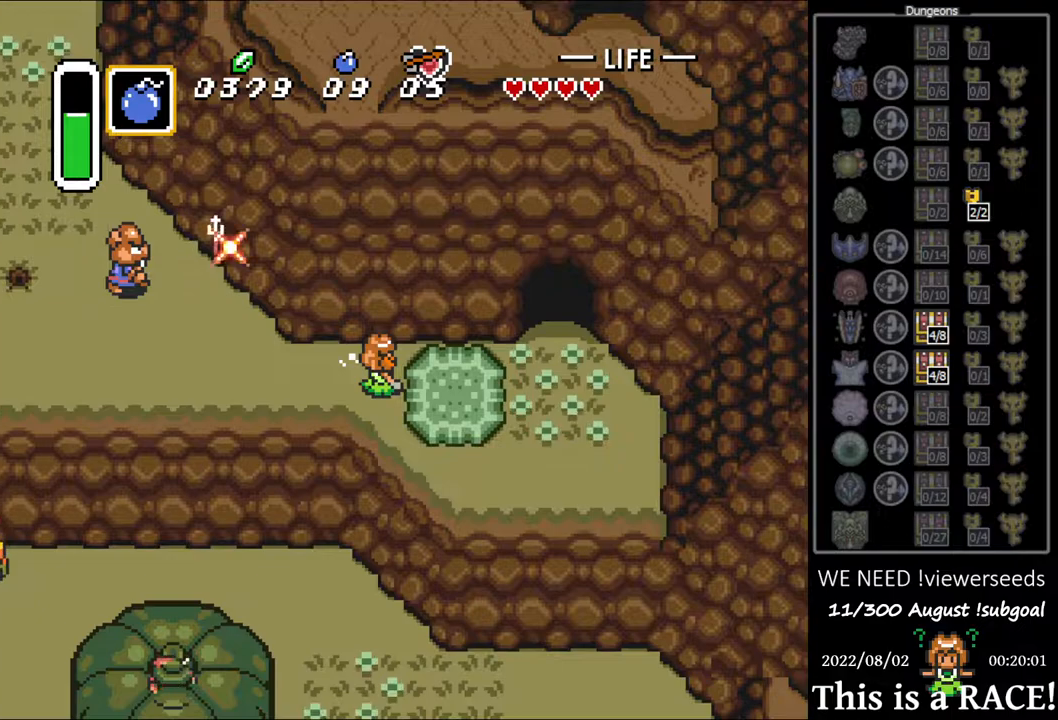
{"buttons": [], "events": [[67, "A", "down"], [133, "A", "up"], [217, "A", "down"], [283, "A", "up"], [383, "A", "down"], [417, "A", "up"]]}
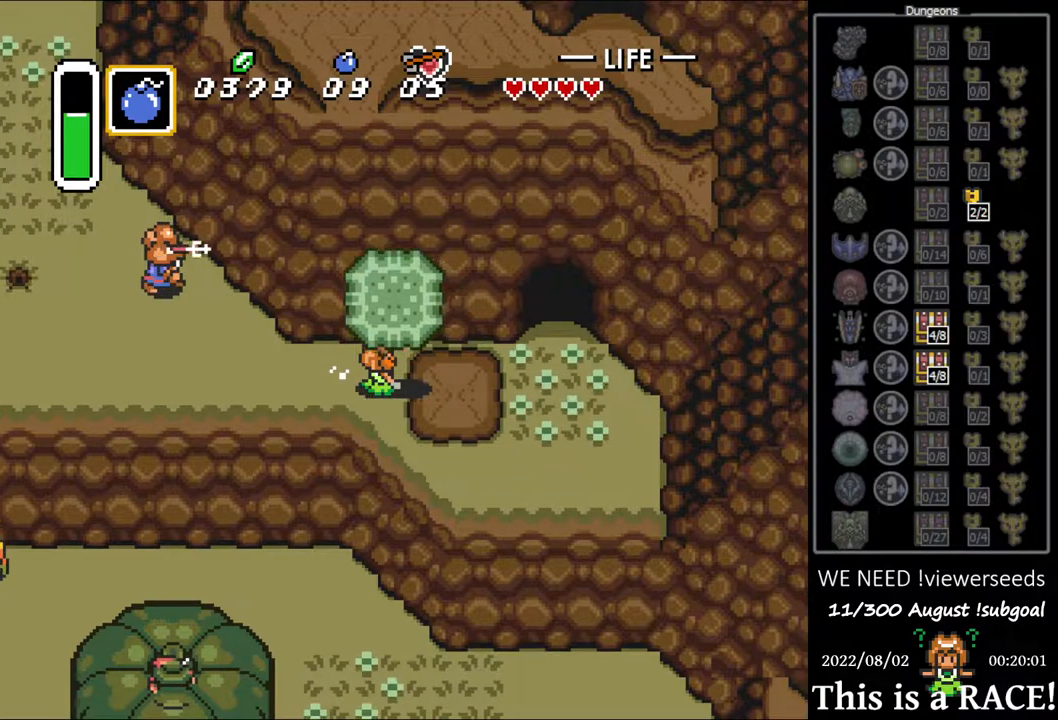
{"buttons": [], "events": [[17, "A", "down"], [83, "A", "up"], [150, "A", "down"], [183, "A", "up"]]}
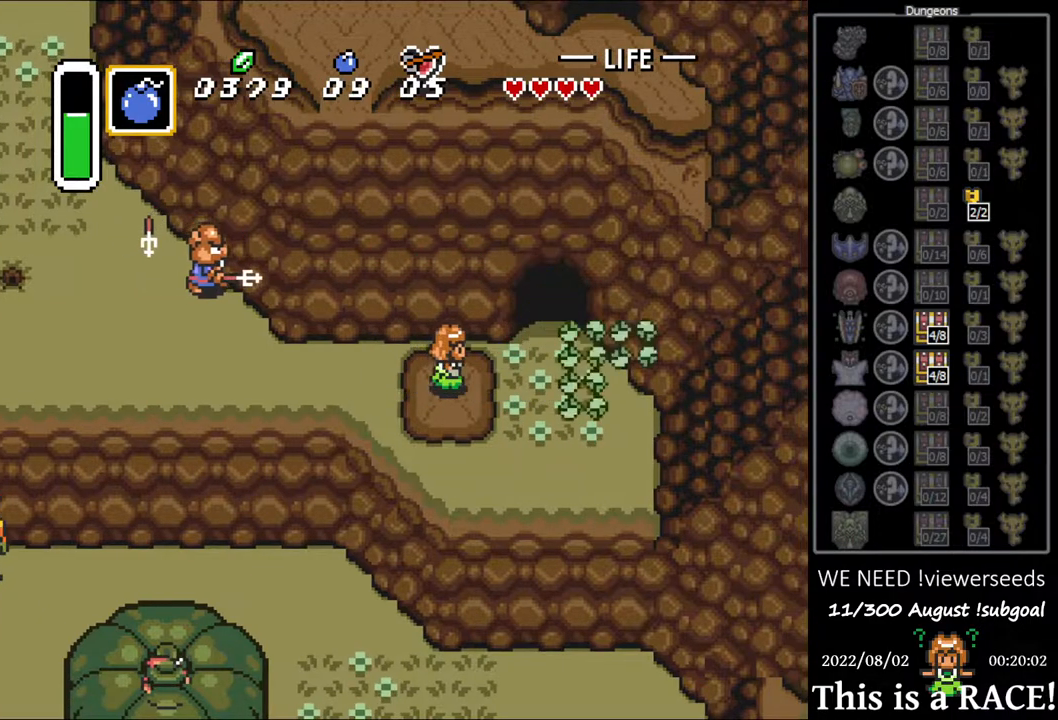
{"buttons": ["DPAD_UP"], "events": [[367, "DPAD_UP", "down"]]}
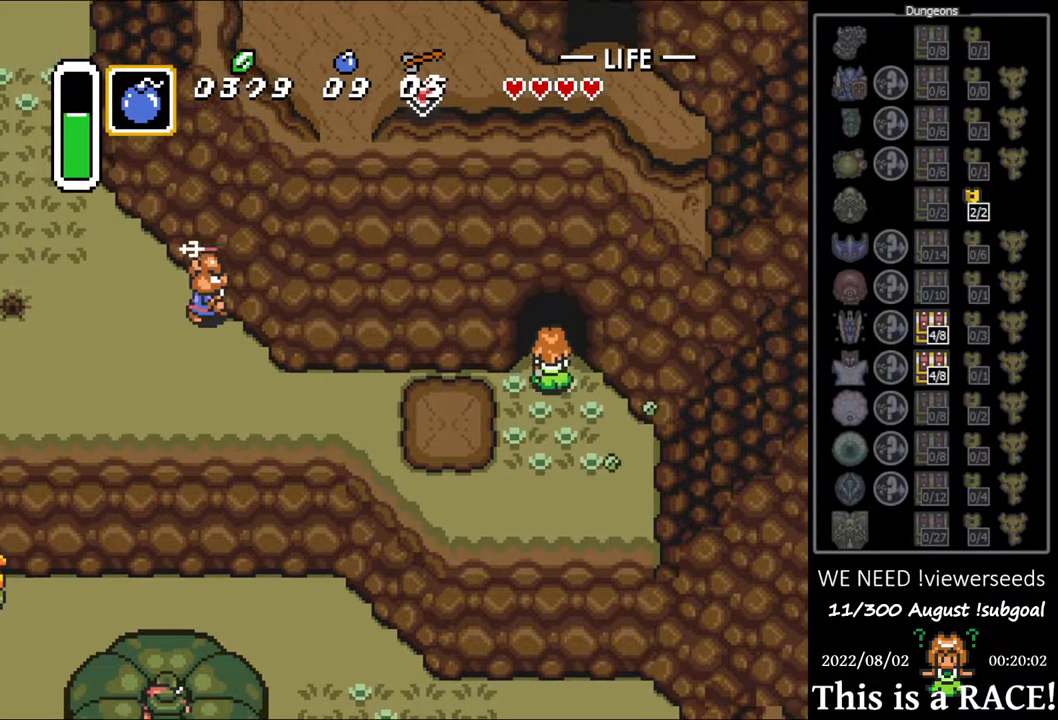
{"buttons": ["DPAD_UP"], "events": []}
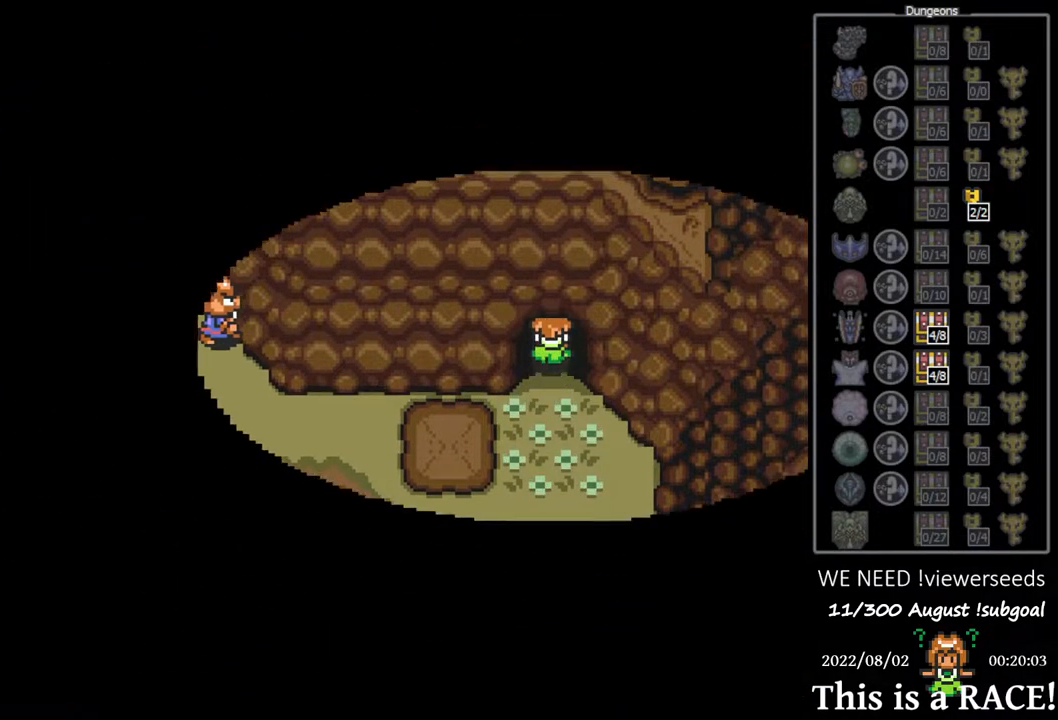
{"buttons": ["DPAD_UP"], "events": []}
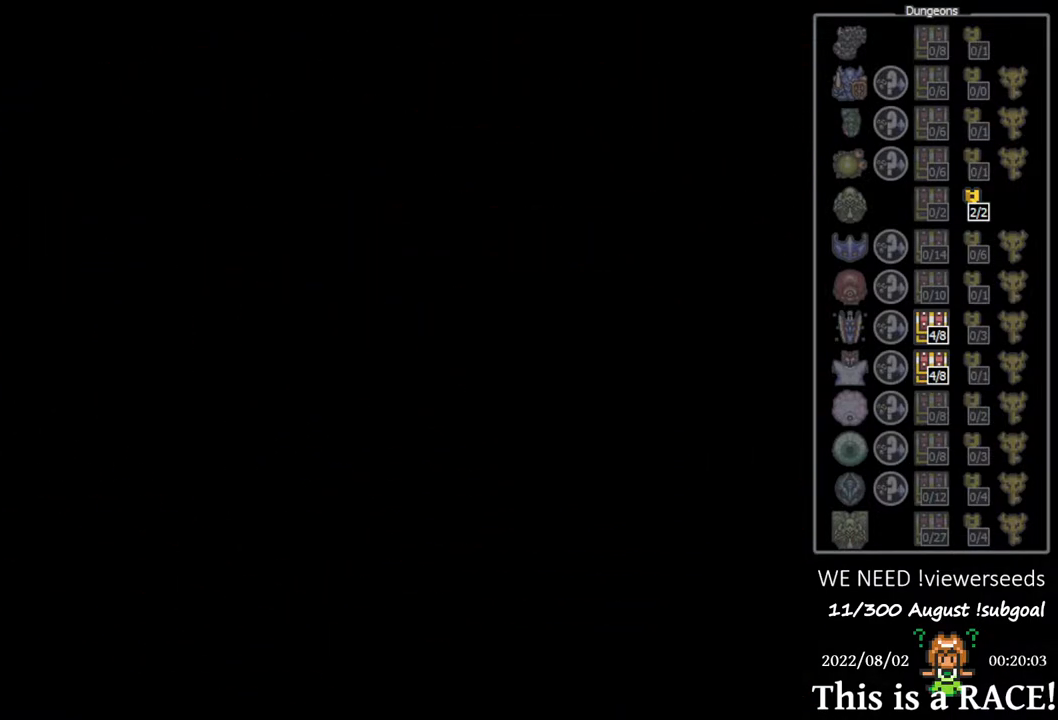
{"buttons": ["DPAD_UP"], "events": []}
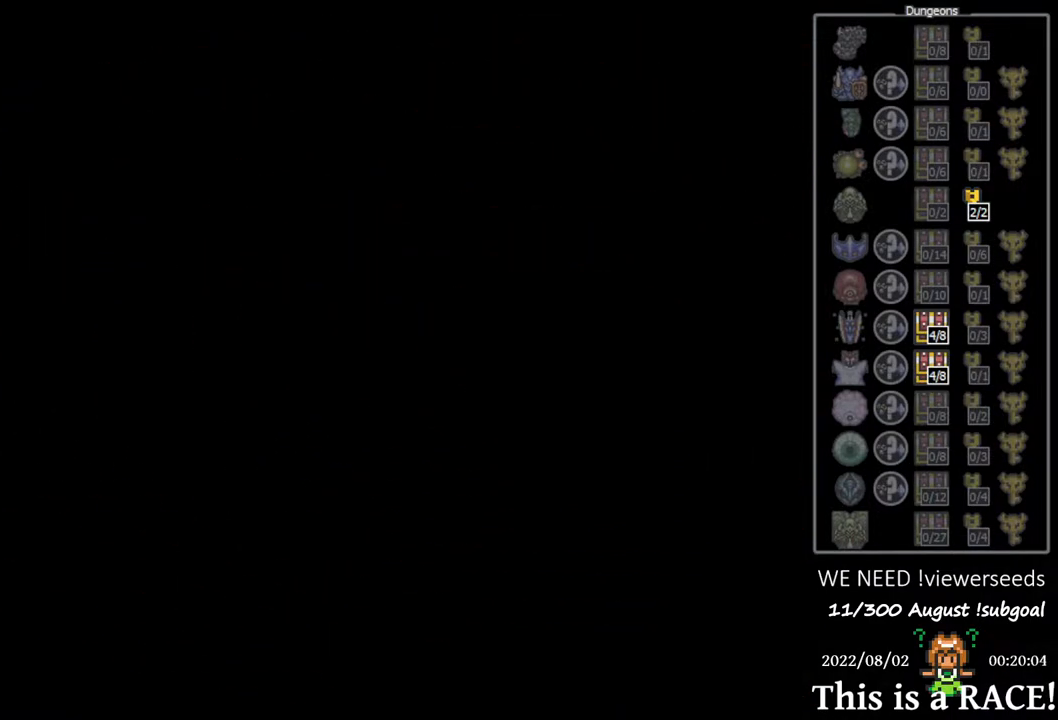
{"buttons": ["DPAD_UP"], "events": []}
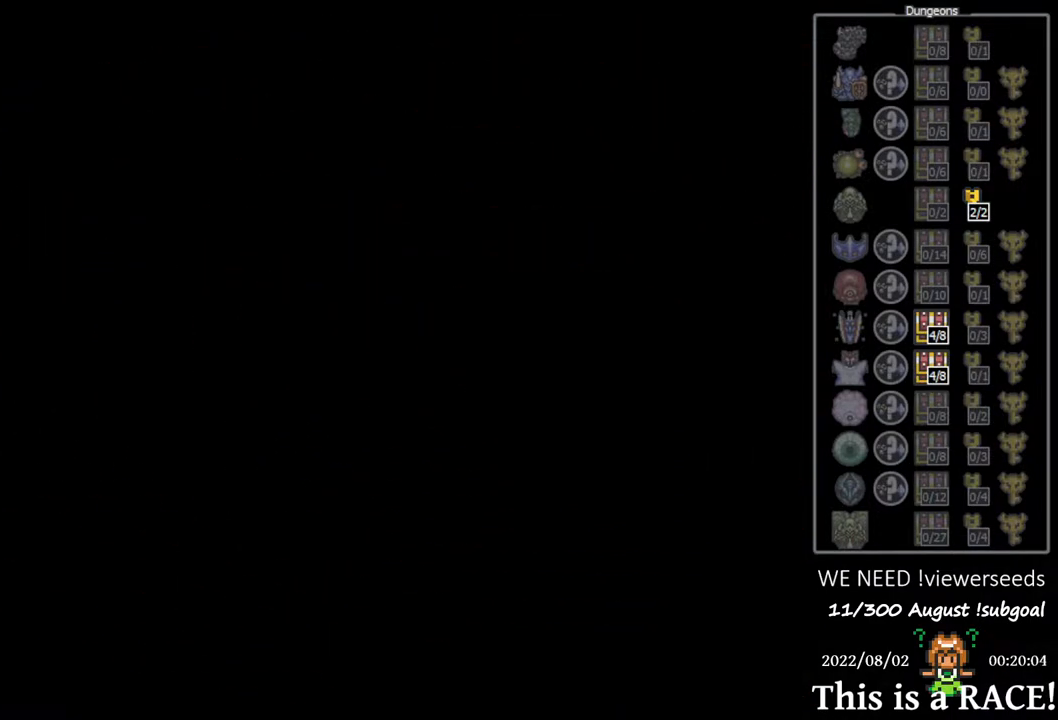
{"buttons": ["DPAD_UP"], "events": []}
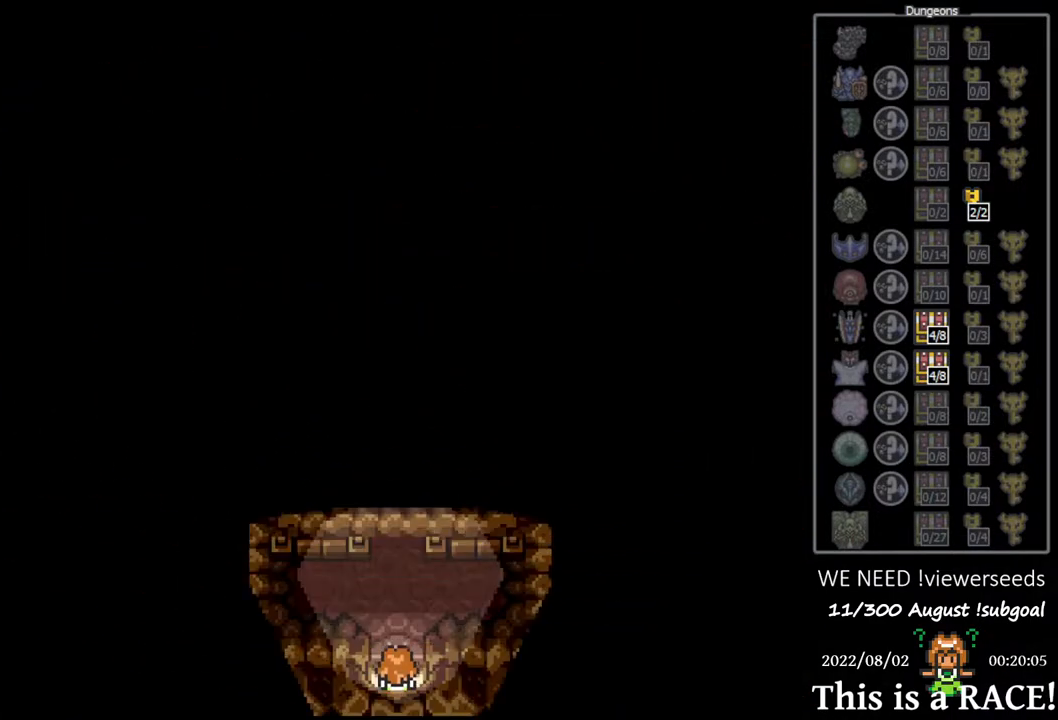
{"buttons": ["DPAD_UP"], "events": []}
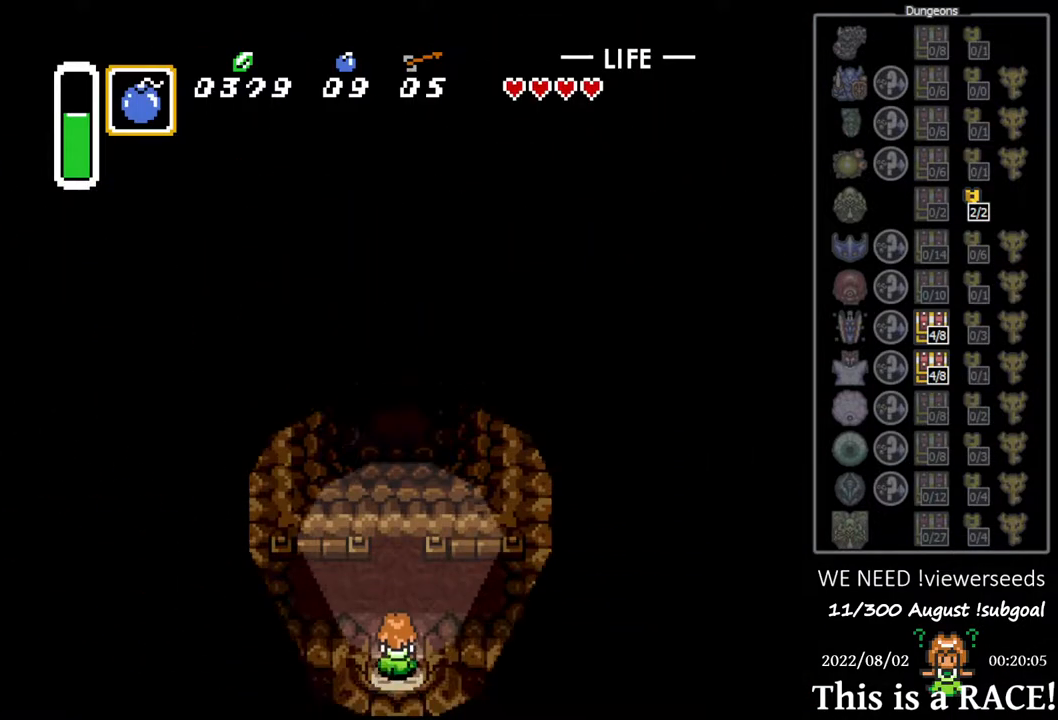
{"buttons": ["DPAD_UP"], "events": []}
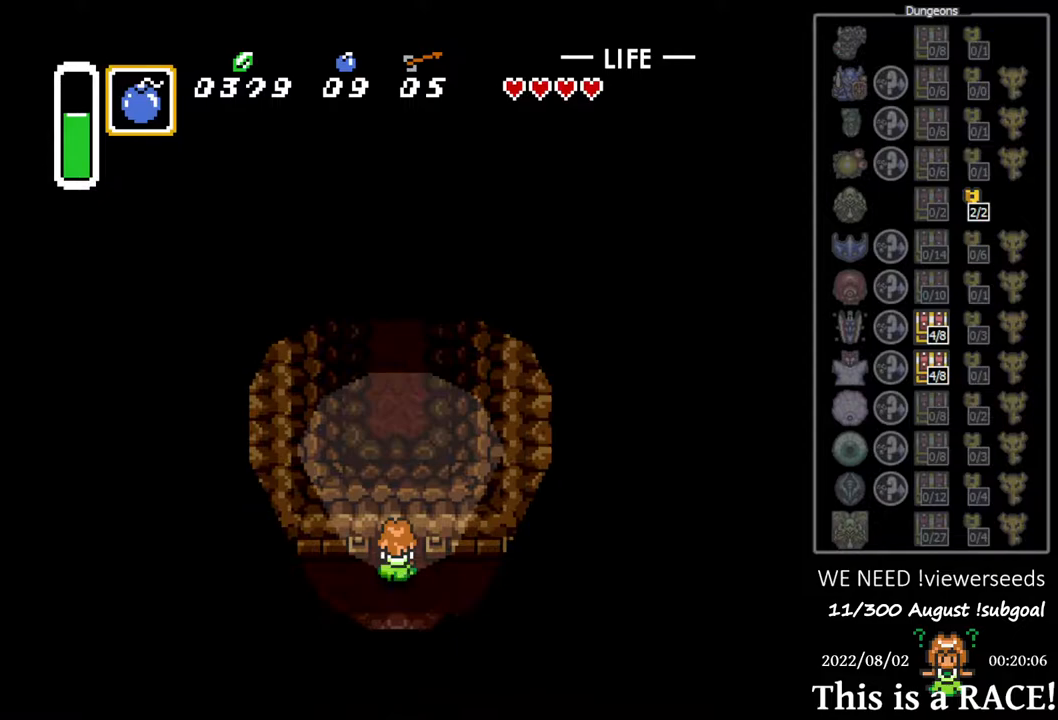
{"buttons": ["DPAD_UP"], "events": []}
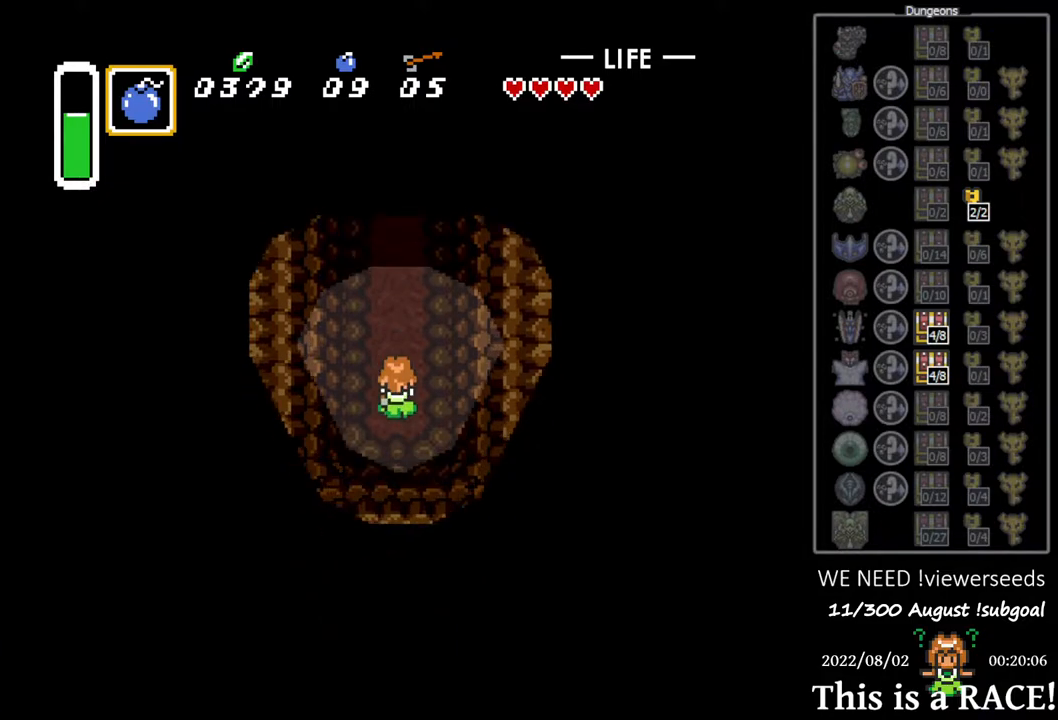
{"buttons": ["DPAD_UP"], "events": []}
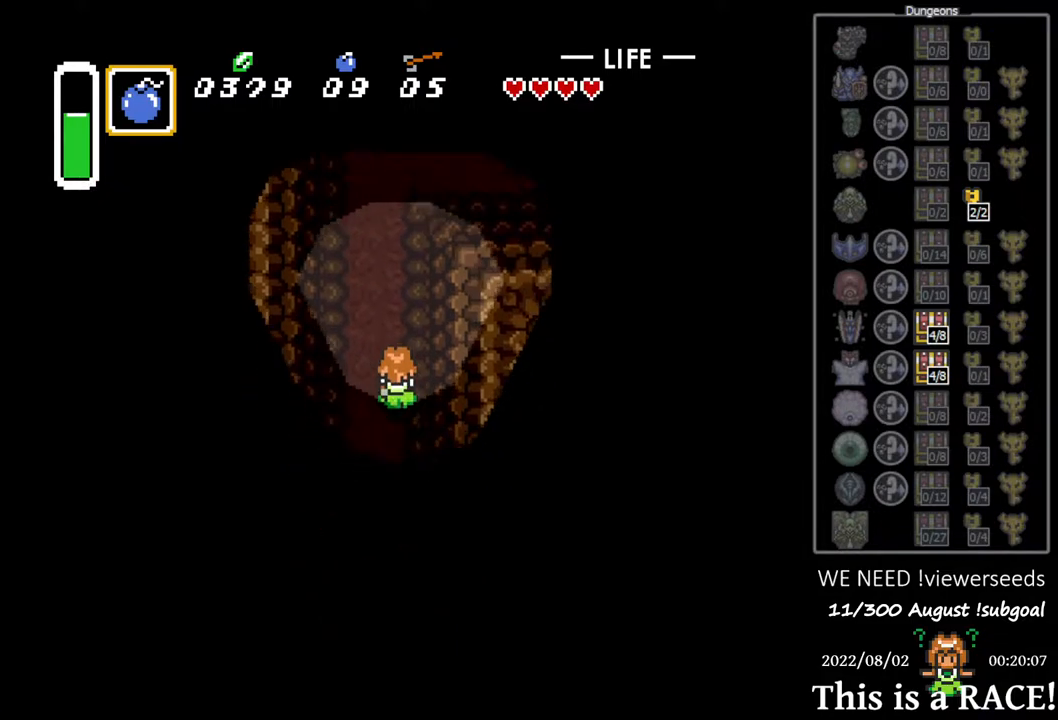
{"buttons": ["DPAD_UP"], "events": []}
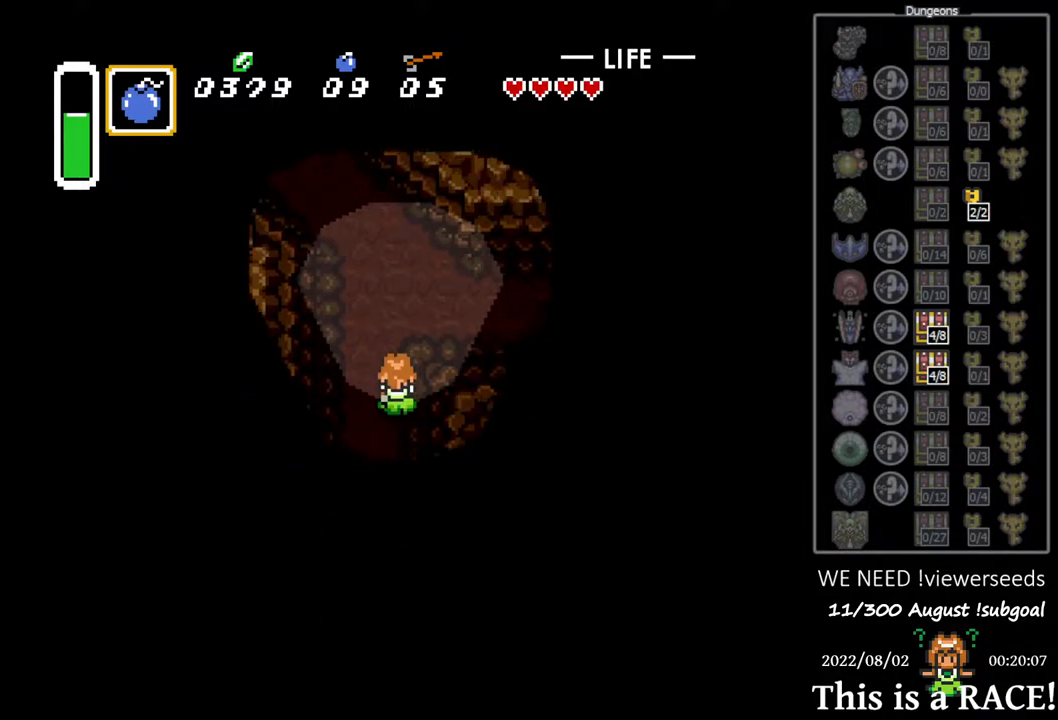
{"buttons": [], "events": [[133, "DPAD_UP", "up"]]}
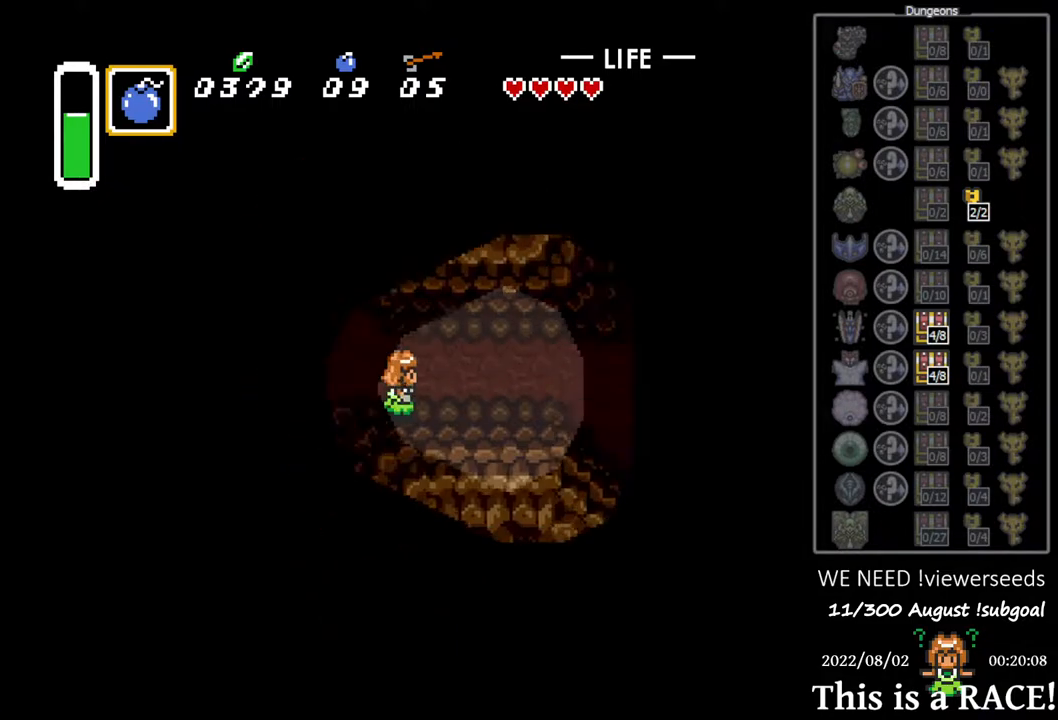
{"buttons": ["DPAD_DOWN"], "events": [[350, "DPAD_DOWN", "down"]]}
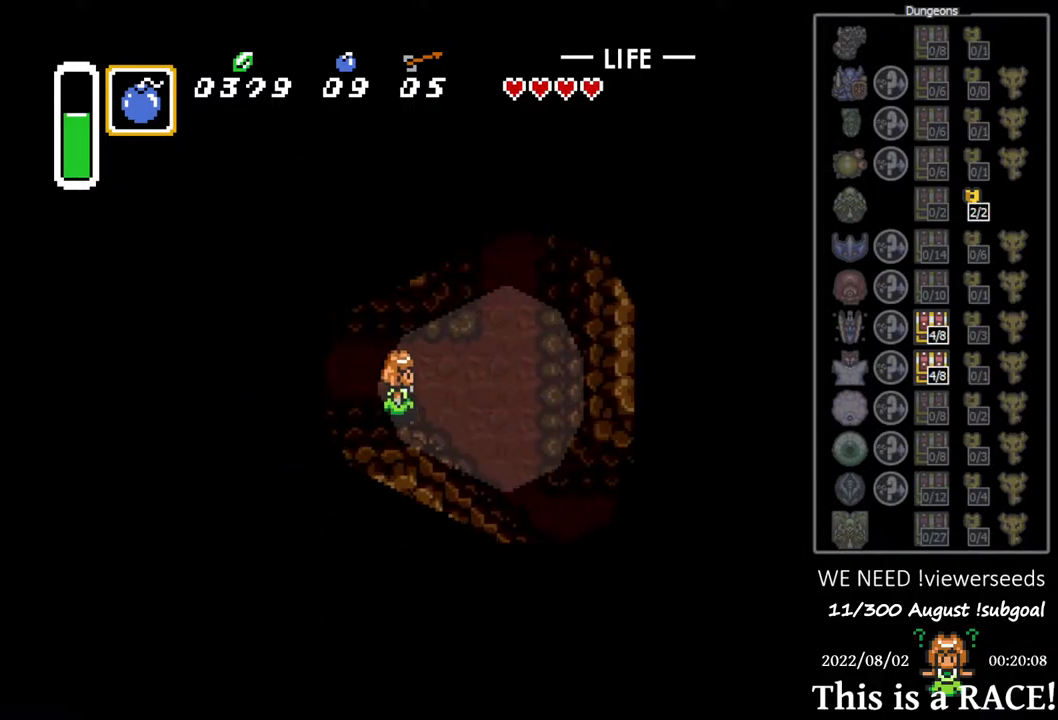
{"buttons": ["DPAD_DOWN"], "events": []}
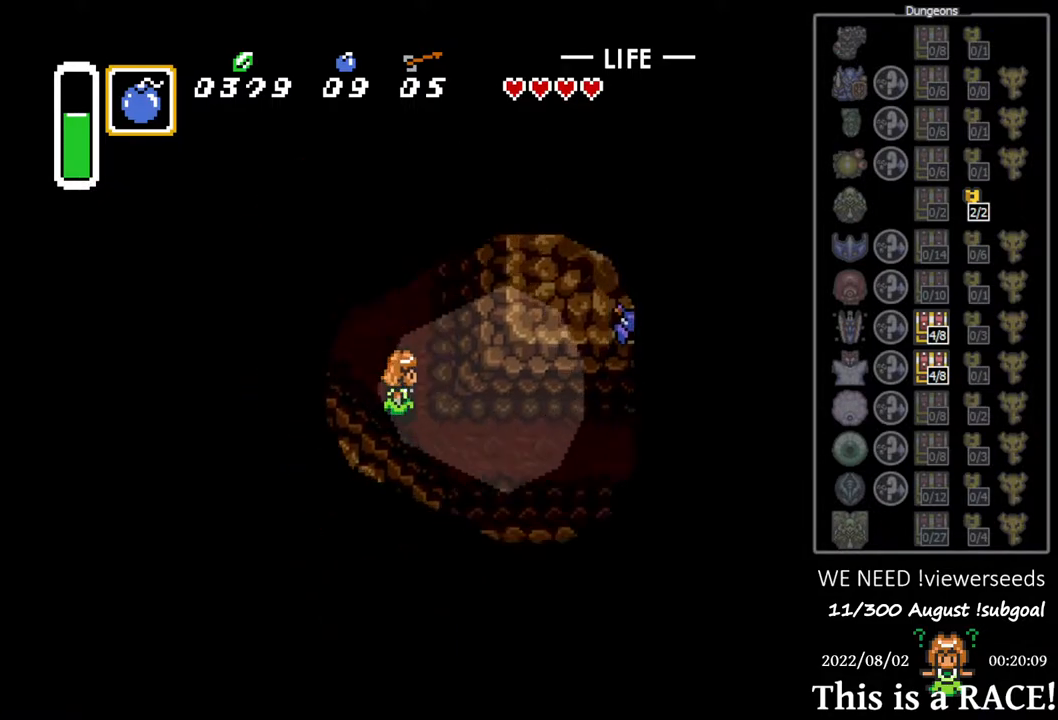
{"buttons": [], "events": [[300, "DPAD_DOWN", "up"]]}
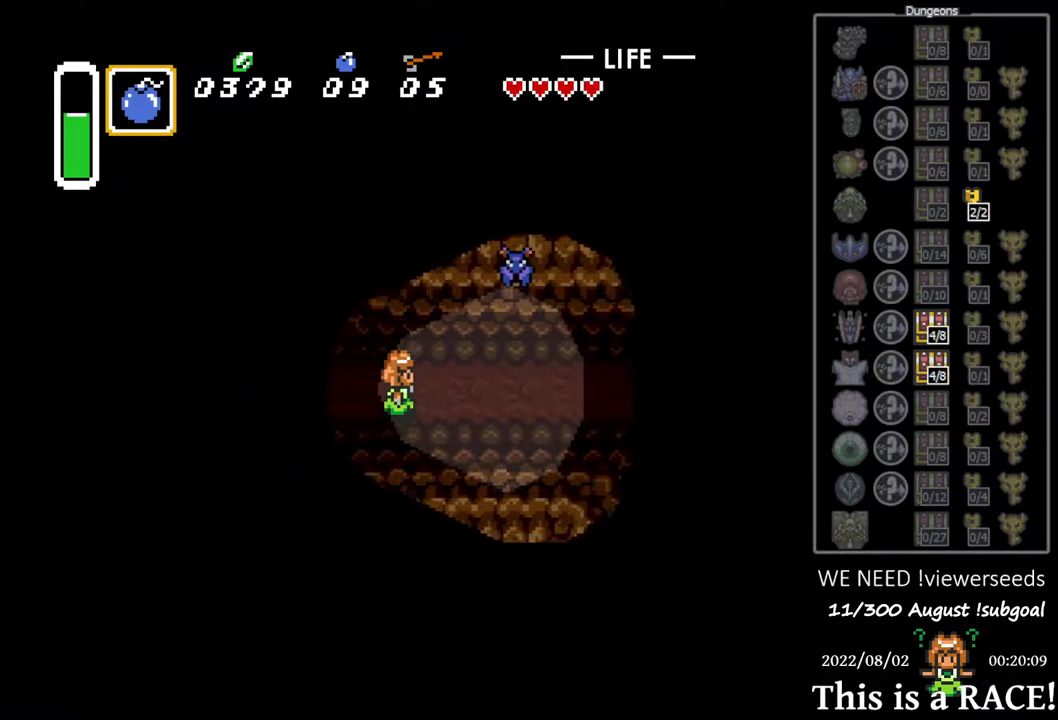
{"buttons": [], "events": []}
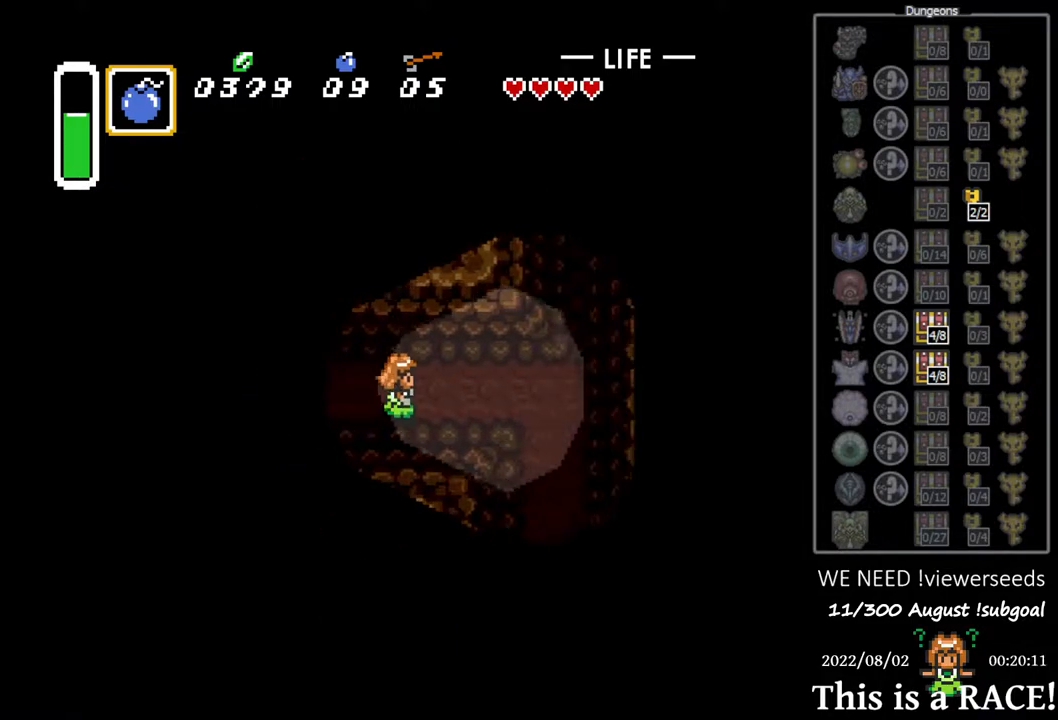
{"buttons": [], "events": []}